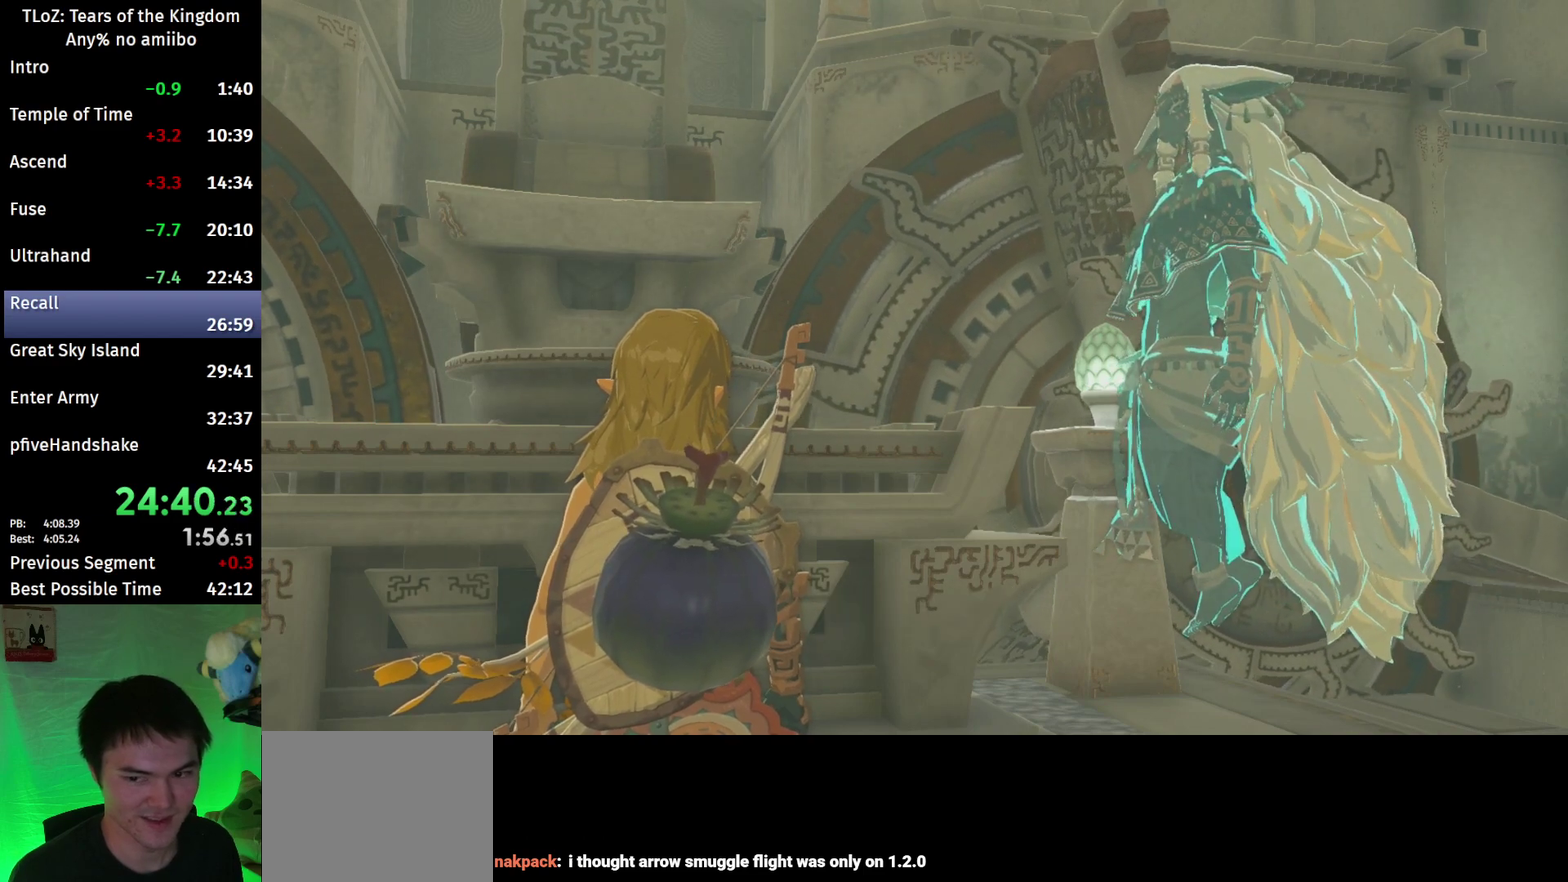
Gameplay with a controller (Nintendo layout); each line is a JSON object with the inputs held at the frame after it. This overlay highlights the sticks when they move; stick clicks (L3 R3) are not distinguishable. Not read: L3 R3.
{"buttons": ["B"], "left_stick": "center", "right_stick": "center"}
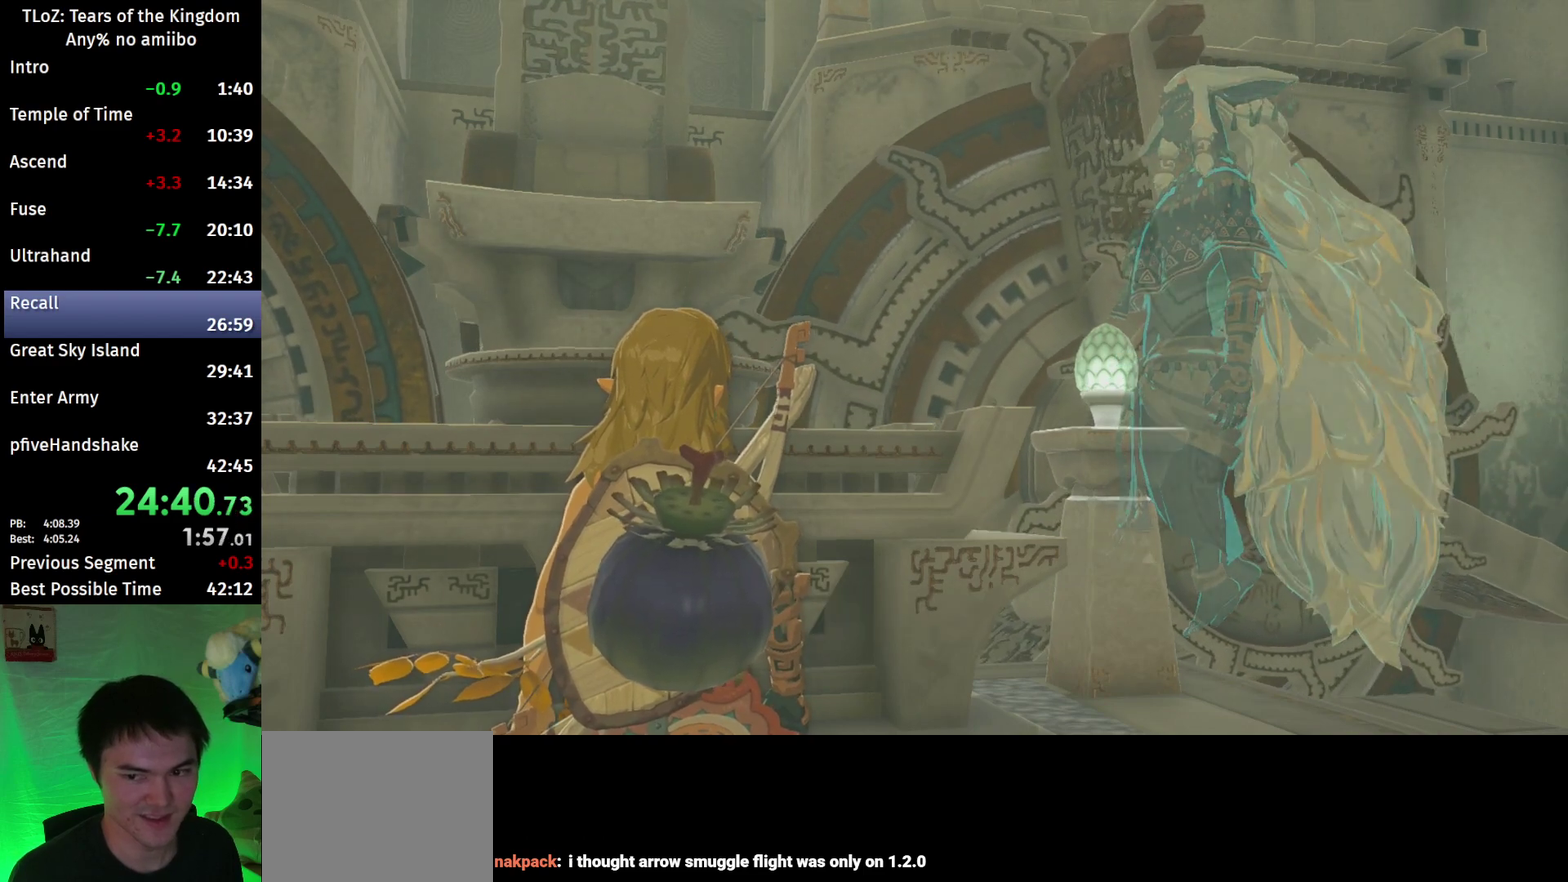
{"buttons": [], "left_stick": "center", "right_stick": "center"}
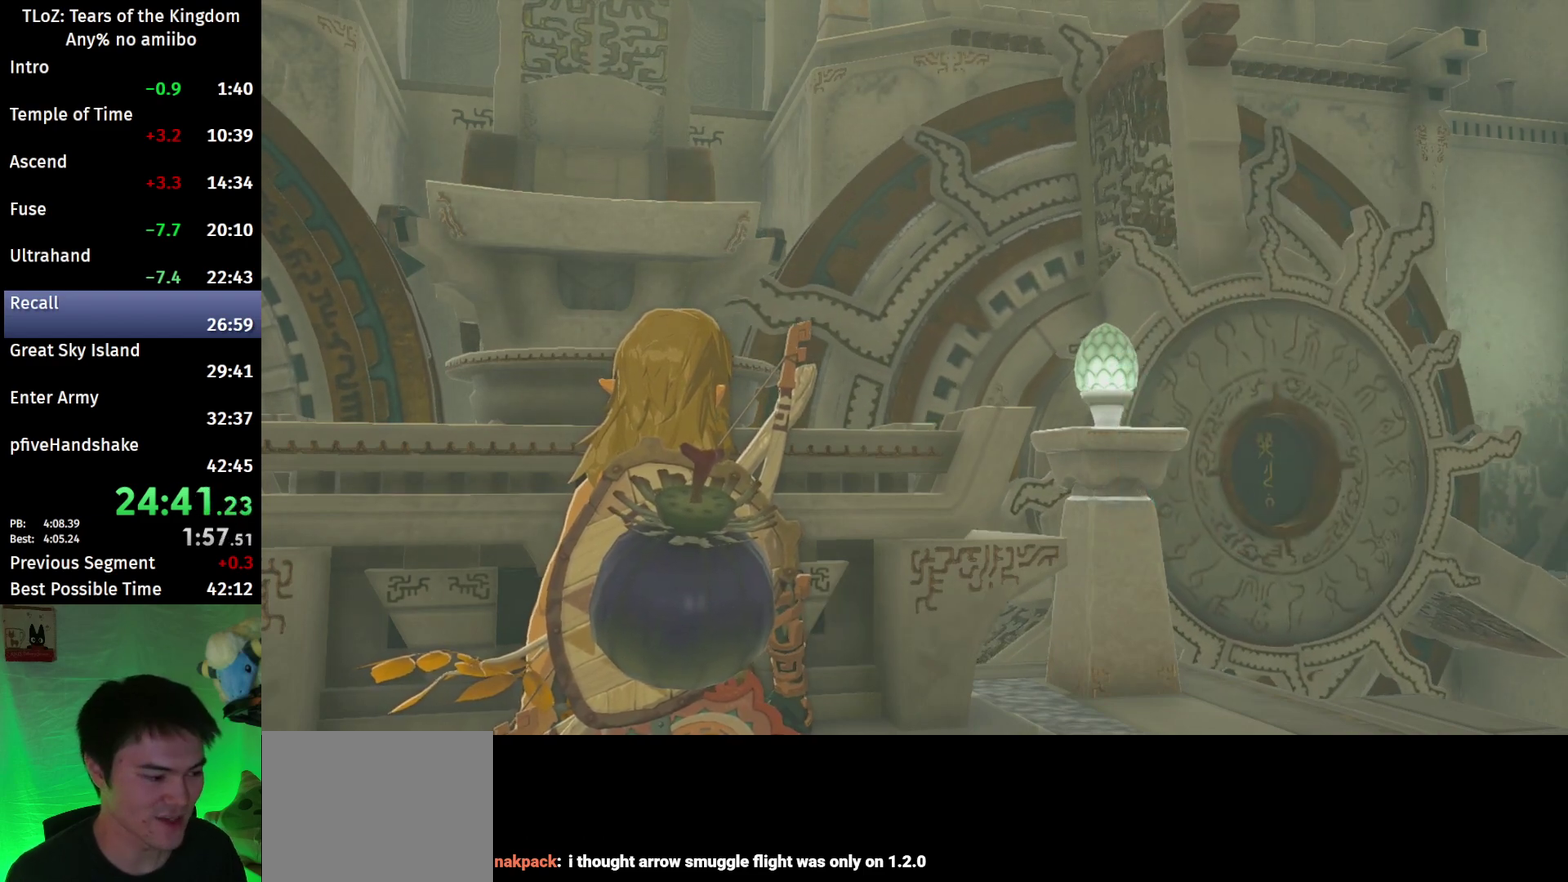
{"buttons": ["L2"], "left_stick": "left", "right_stick": "center"}
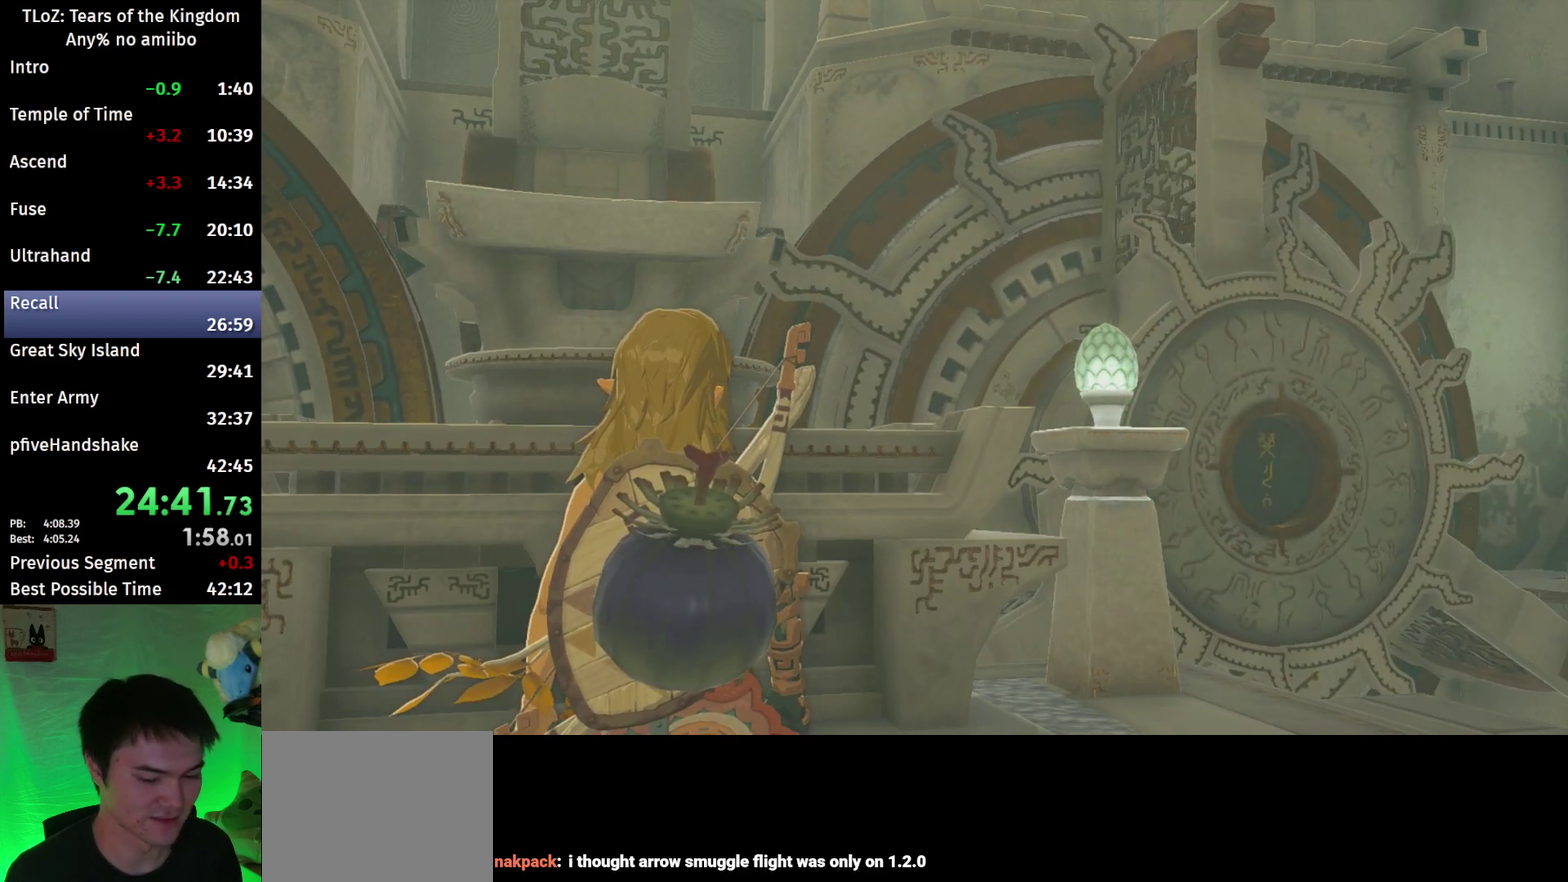
{"buttons": ["L2"], "left_stick": "left", "right_stick": "center"}
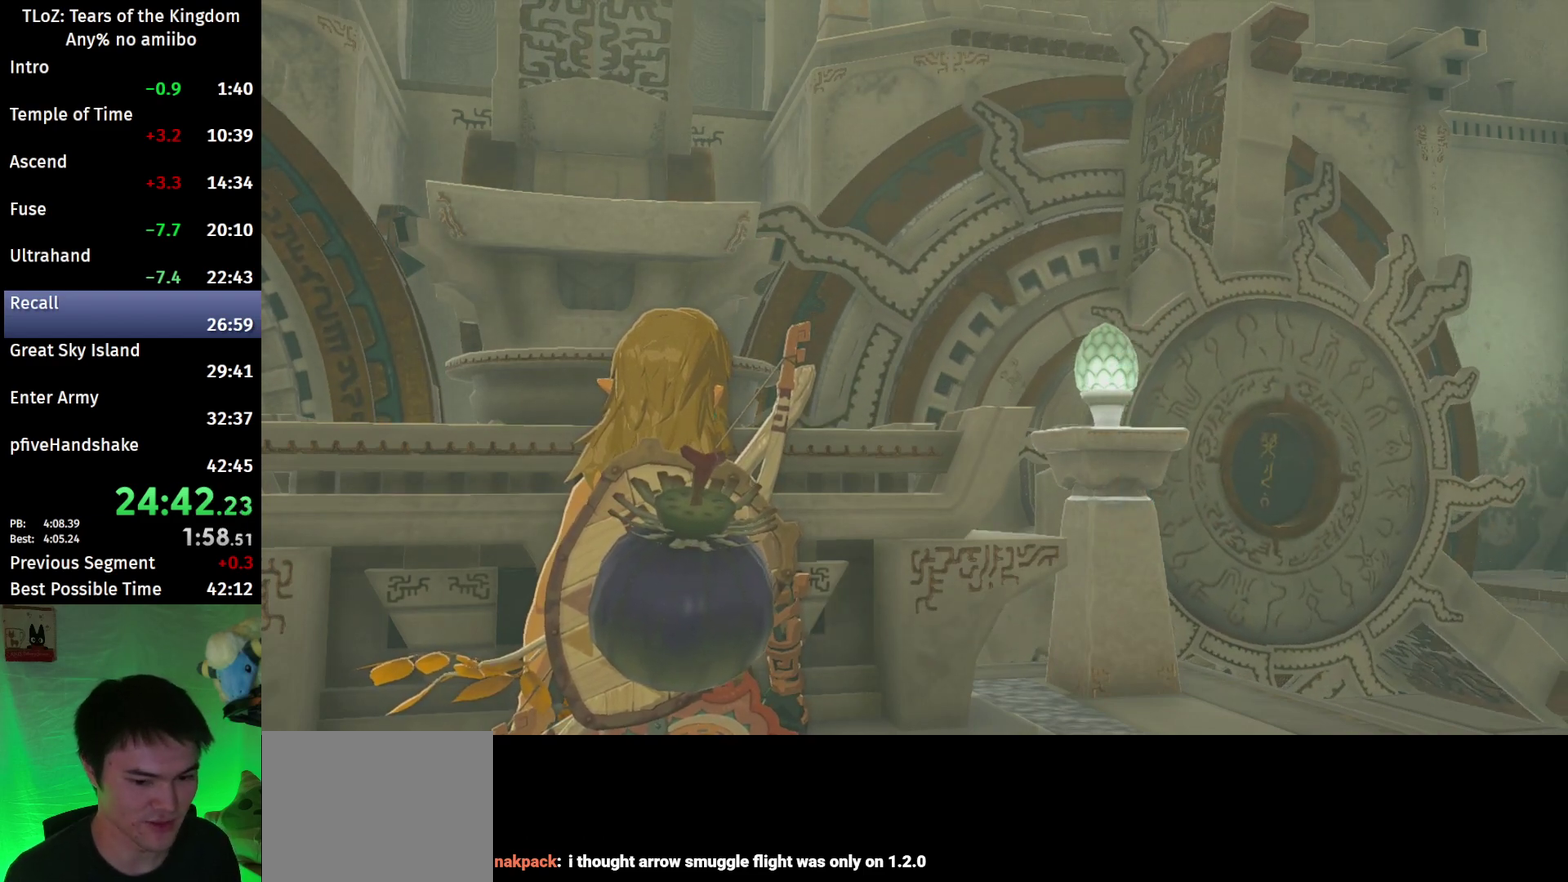
{"buttons": ["L2"], "left_stick": "down-left", "right_stick": "center"}